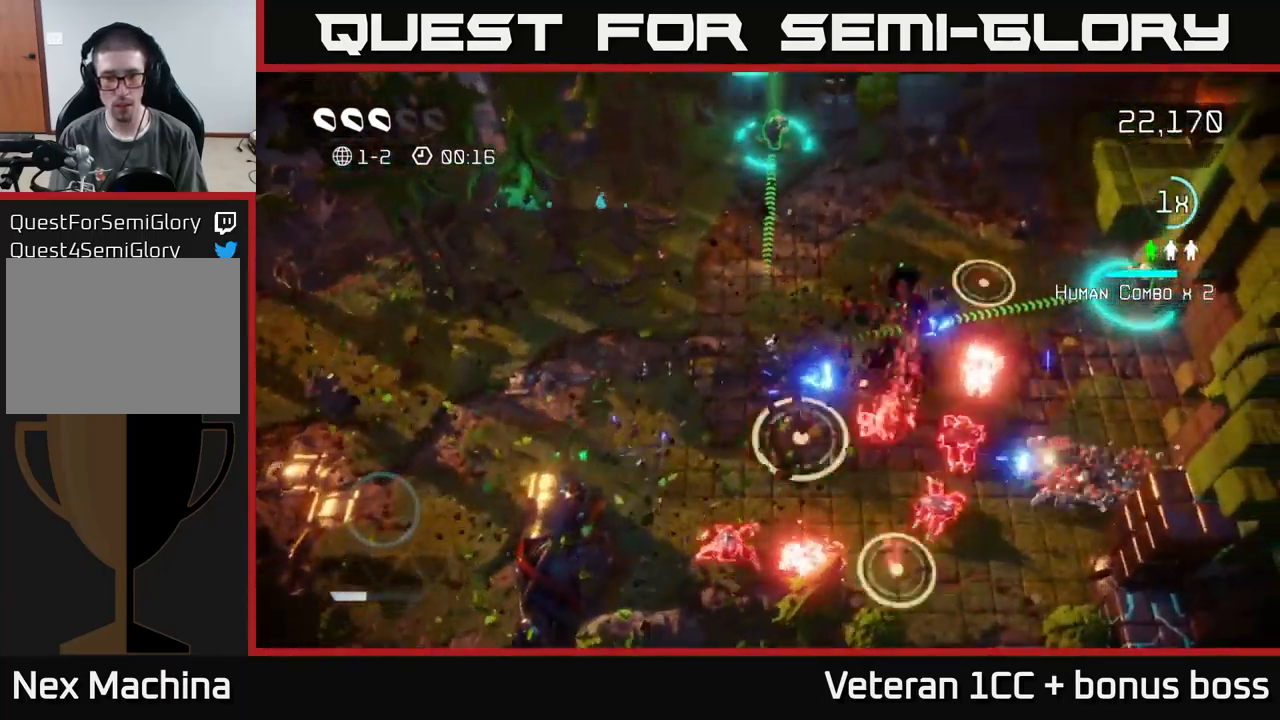
Gameplay with a controller (Xbox layout); each line is a JSON object with the inputs held at the frame after it. "events" lists button and stick changes between this image and that frame as [ms after this image, input, new state], when the widget could be followed in between. Not read: L3 R3.
{"buttons": [], "left_stick": "up", "right_stick": "down-right", "events": [[83, "right_stick", "right"], [417, "right_stick", "down-right"], [467, "left_stick", "up"]]}
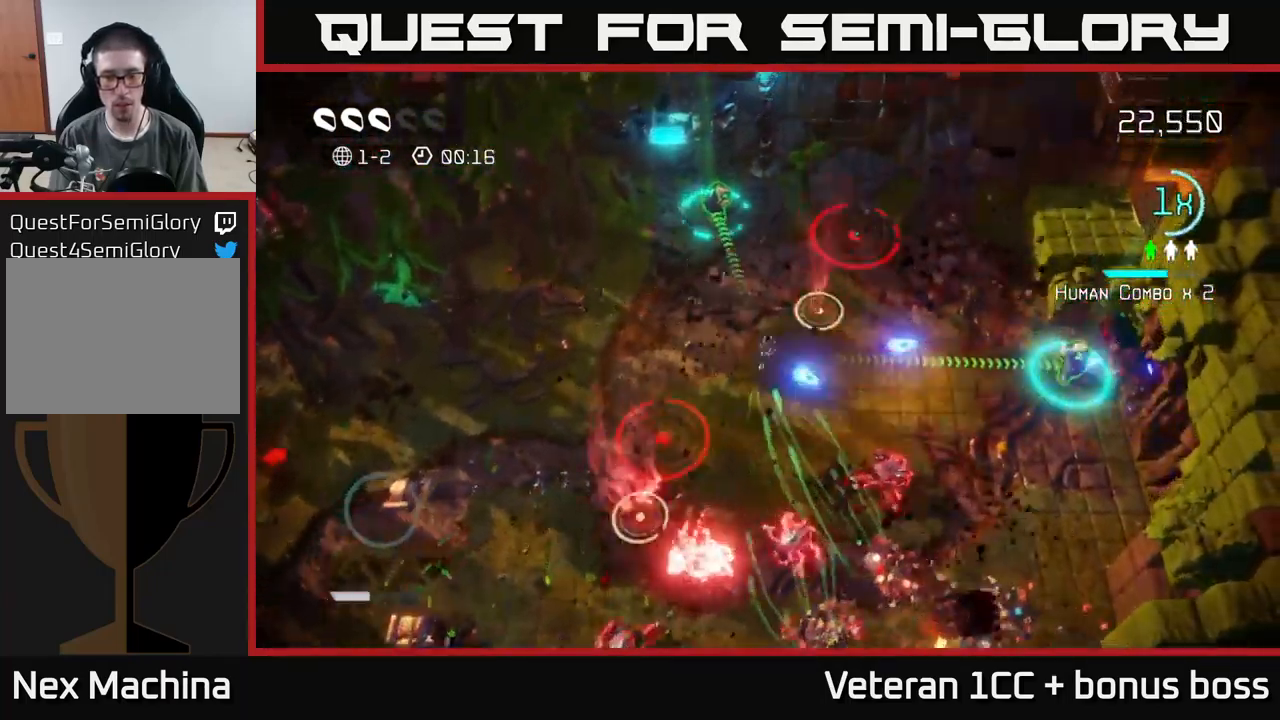
{"buttons": [], "left_stick": "right", "right_stick": "right", "events": [[33, "right_stick", "right"], [133, "left_stick", "up-left"], [300, "left_stick", "up-right"], [417, "left_stick", "right"]]}
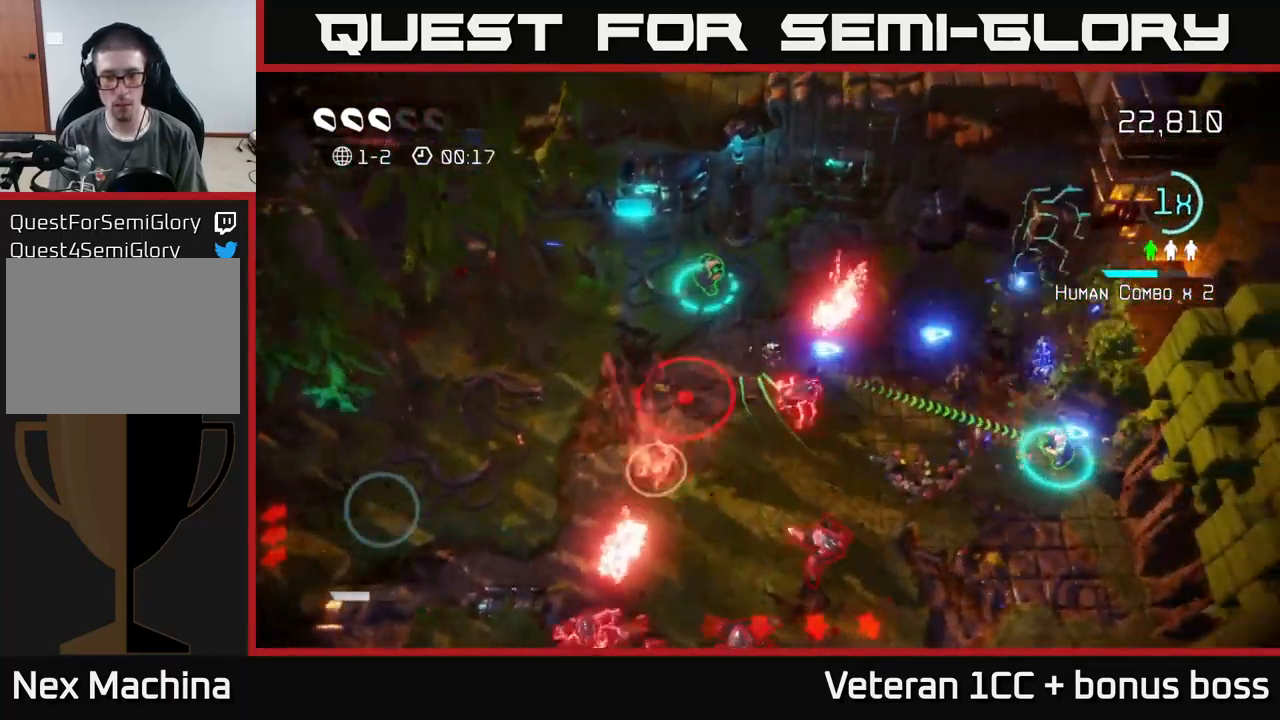
{"buttons": [], "left_stick": "right", "right_stick": "right", "events": []}
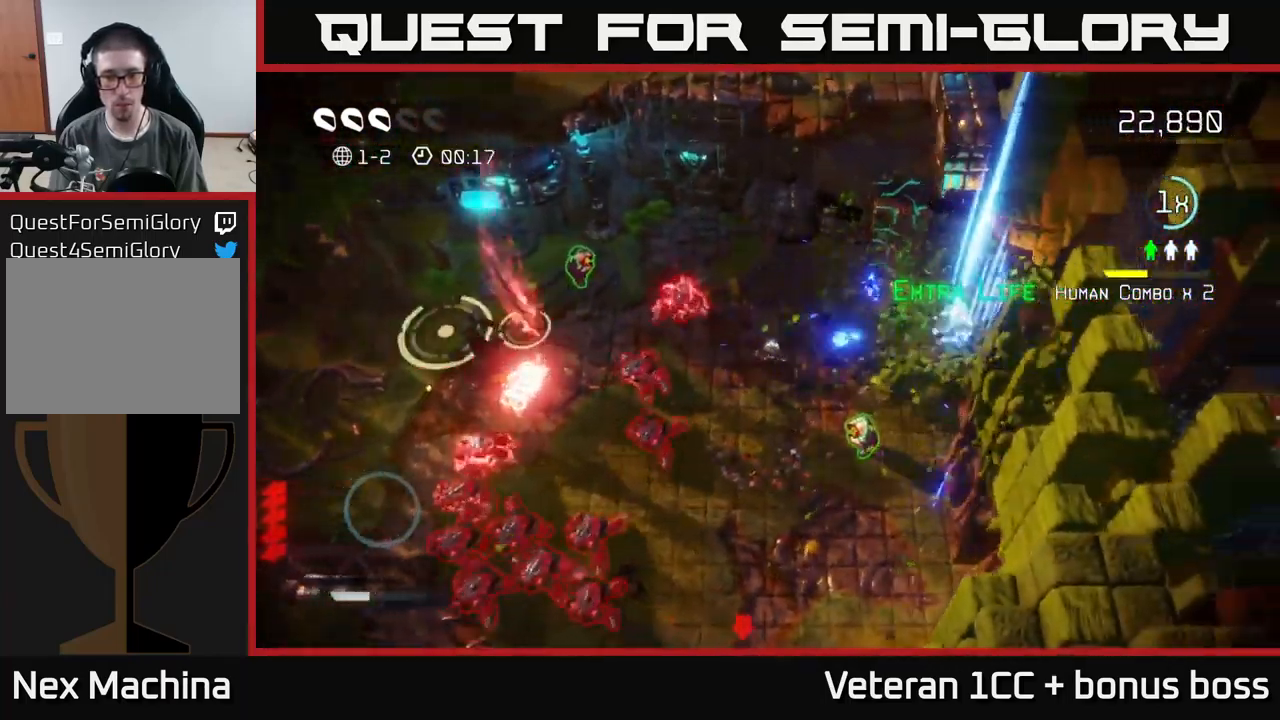
{"buttons": [], "left_stick": "right", "right_stick": "up", "events": [[83, "right_stick", "up-right"], [233, "right_stick", "up"]]}
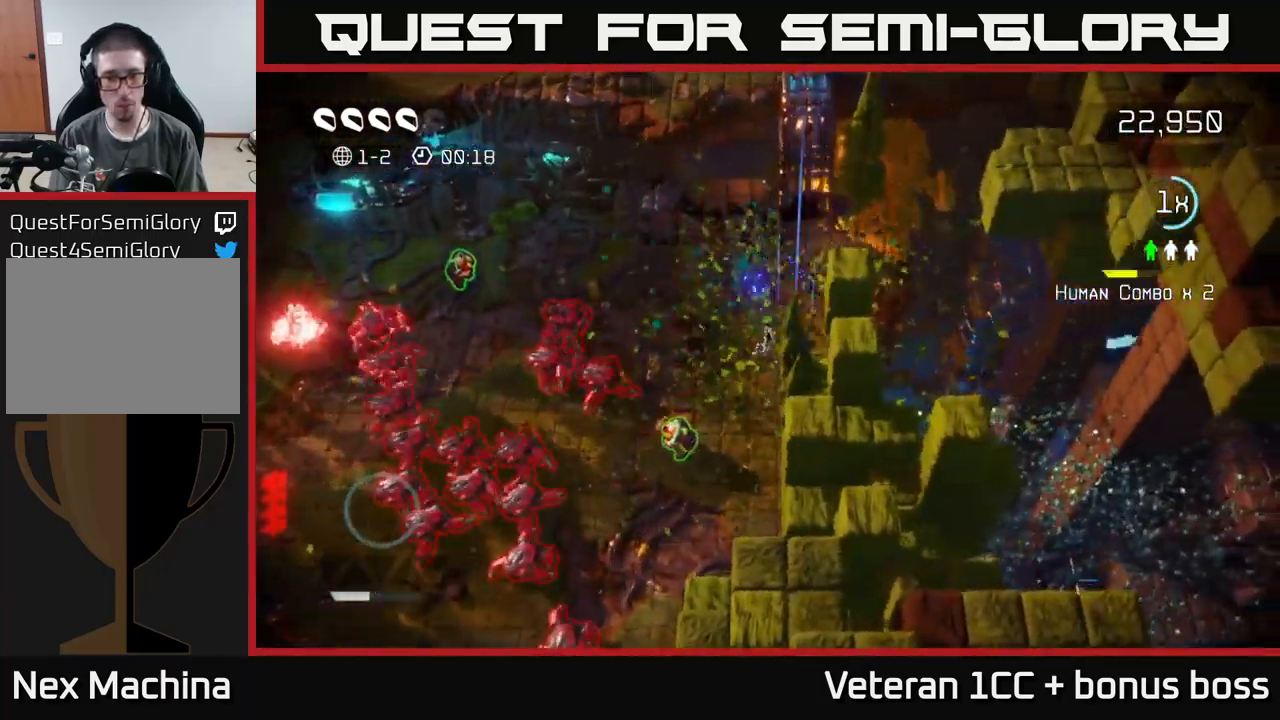
{"buttons": [], "left_stick": "up-left", "right_stick": "down-left", "events": [[49, "right_stick", "up-left"], [133, "left_stick", "up"], [183, "left_stick", "up-left"], [283, "right_stick", "down-left"]]}
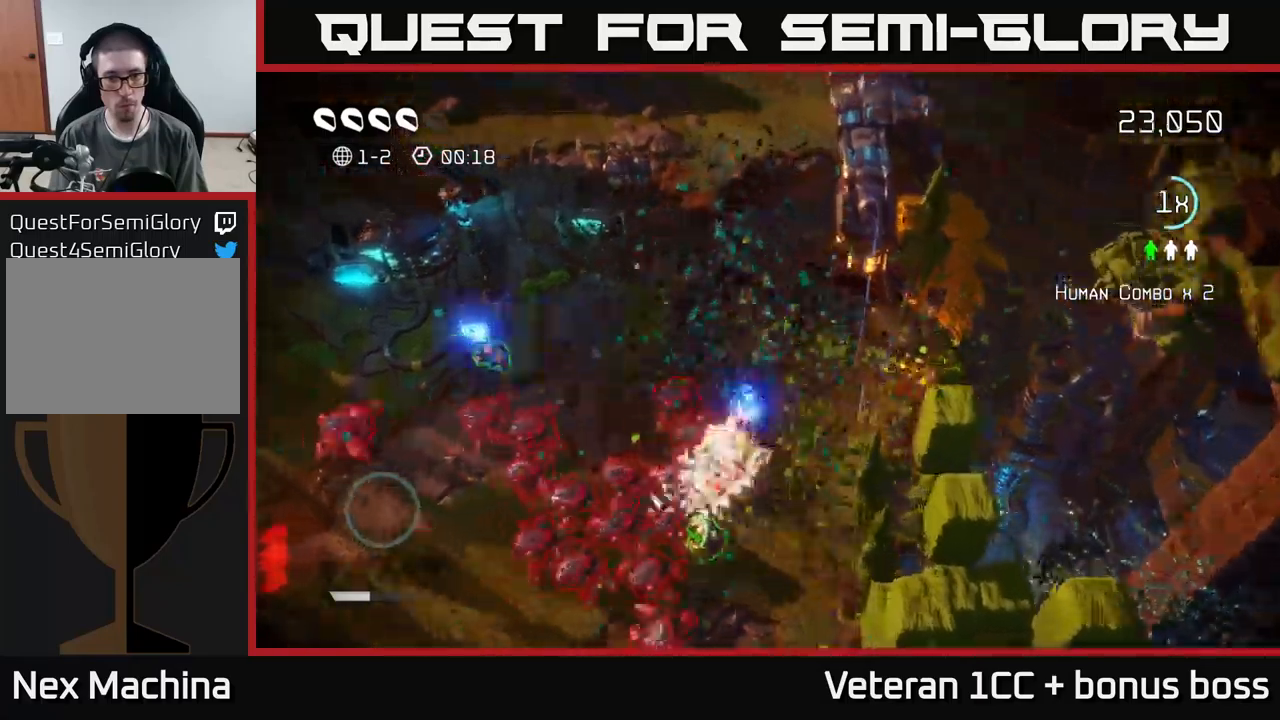
{"buttons": ["L2"], "left_stick": "left", "right_stick": "down", "events": [[67, "left_stick", "left"], [217, "L2", "down"], [367, "L2", "up"], [467, "L2", "down"], [484, "right_stick", "down"]]}
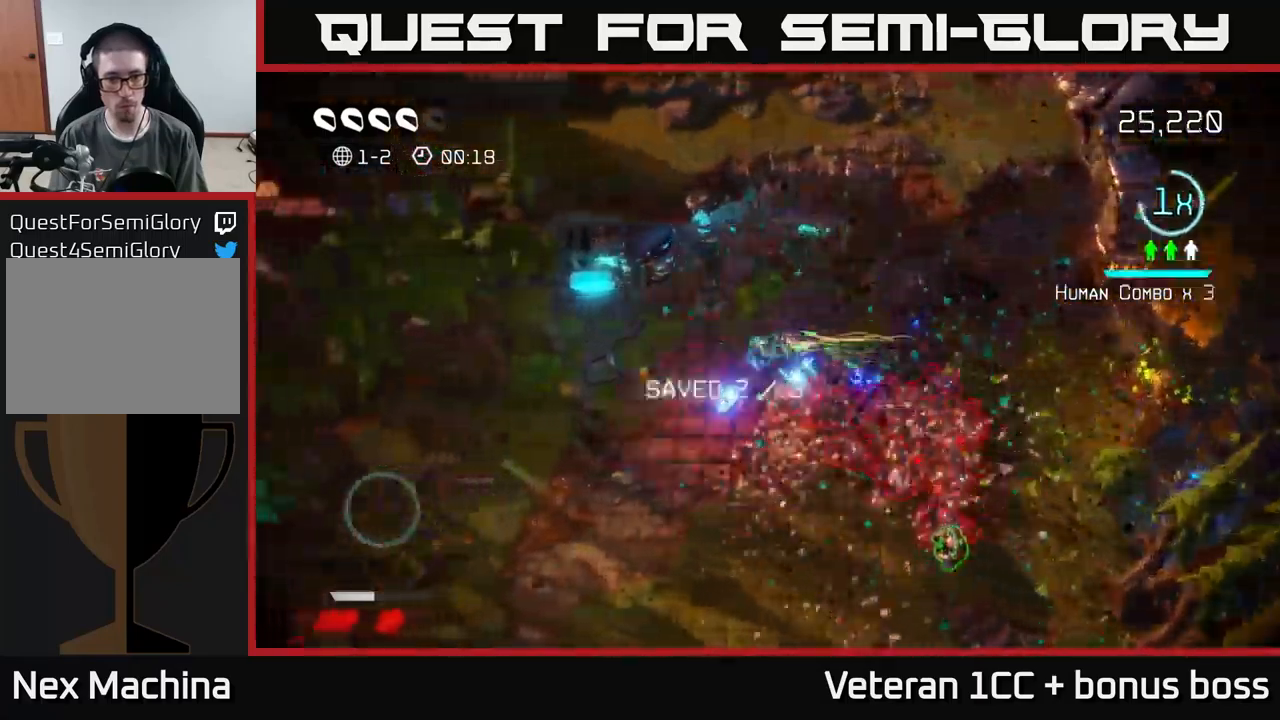
{"buttons": [], "left_stick": "down", "right_stick": "right", "events": [[34, "L2", "up"], [184, "right_stick", "right"], [367, "left_stick", "down"]]}
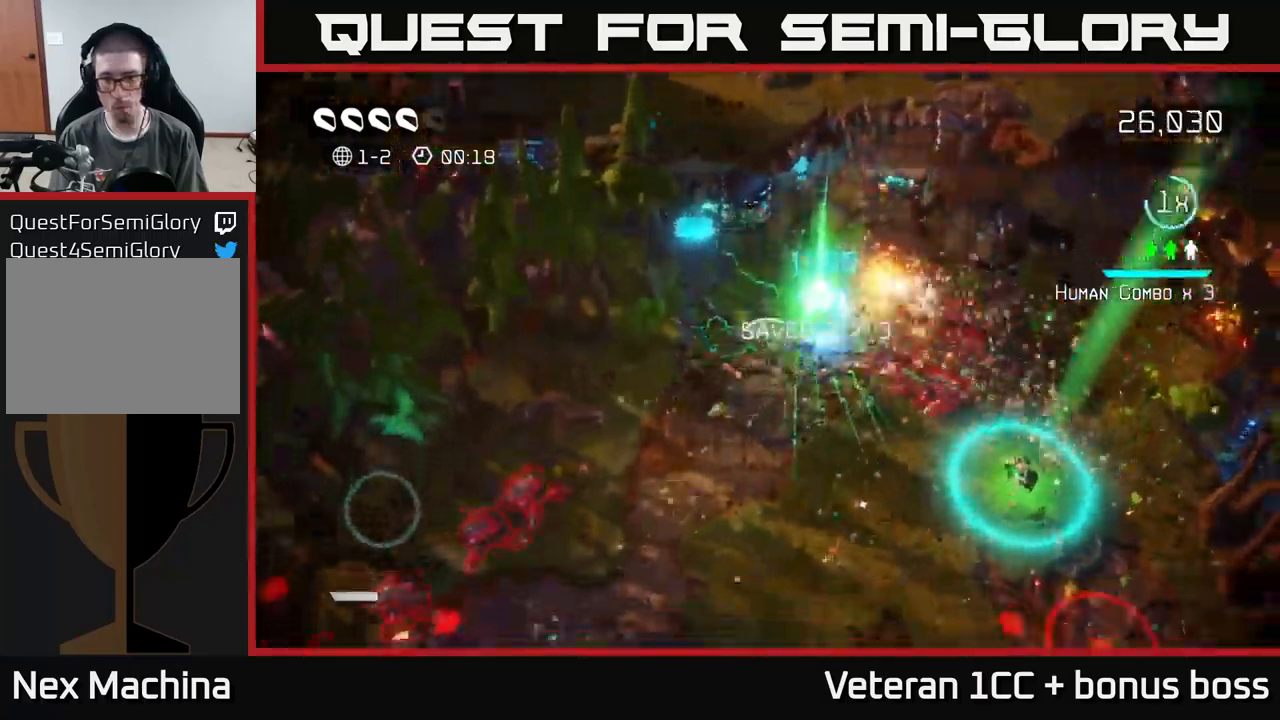
{"buttons": [], "left_stick": "down", "right_stick": "up-right", "events": [[17, "right_stick", "up-right"]]}
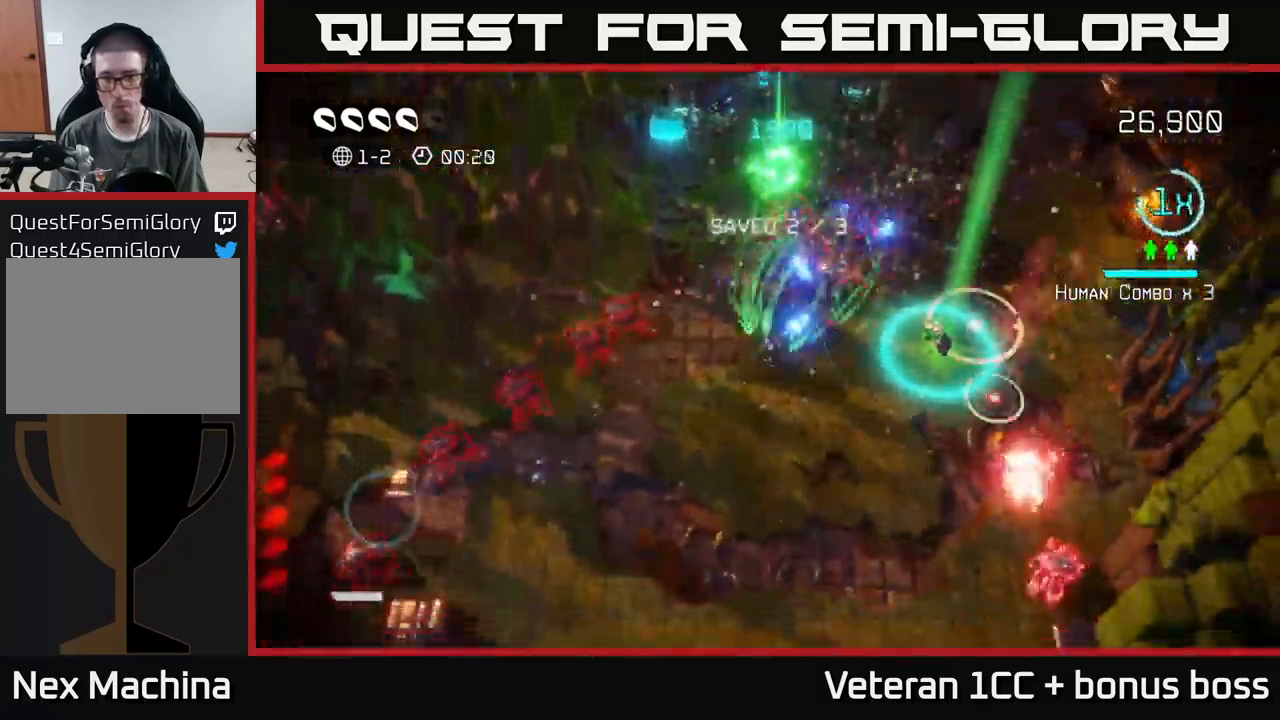
{"buttons": [], "left_stick": "up", "right_stick": "down-right", "events": [[67, "left_stick", "down-right"], [184, "right_stick", "down-right"], [350, "left_stick", "up"]]}
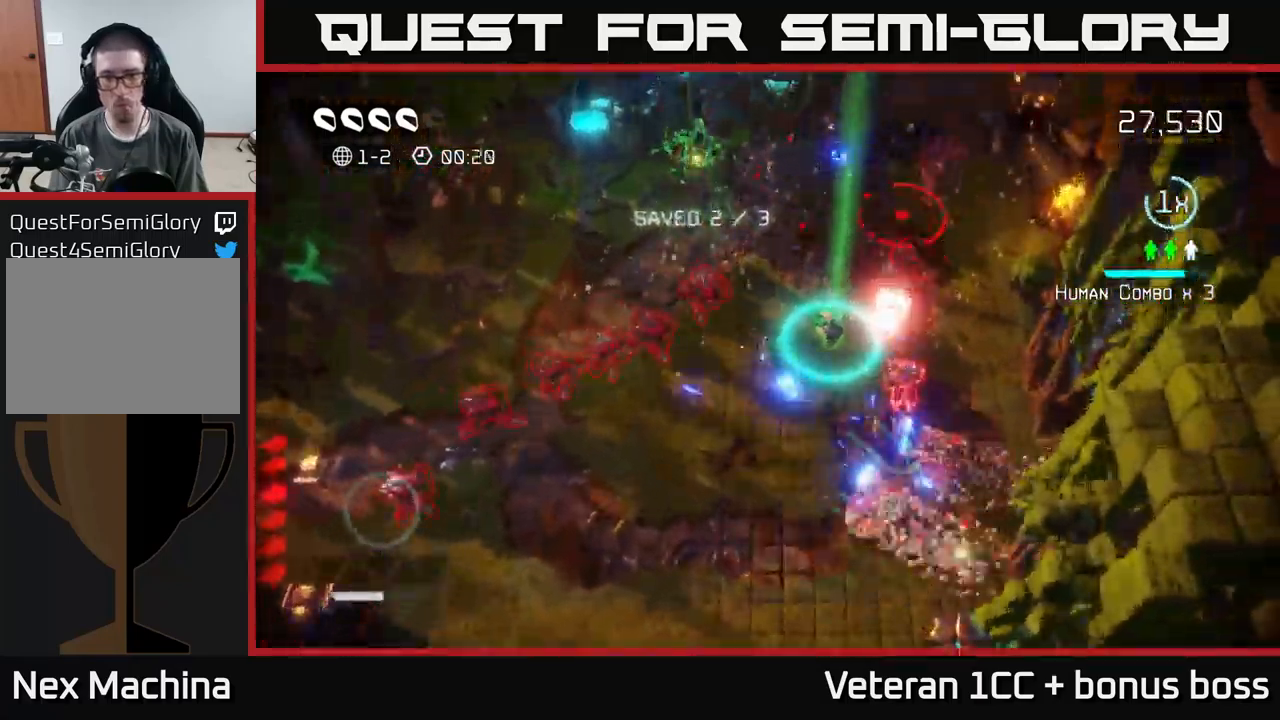
{"buttons": [], "left_stick": "up-left", "right_stick": "down", "events": [[184, "left_stick", "up-right"], [350, "left_stick", "up"], [350, "right_stick", "down"], [450, "left_stick", "up-left"]]}
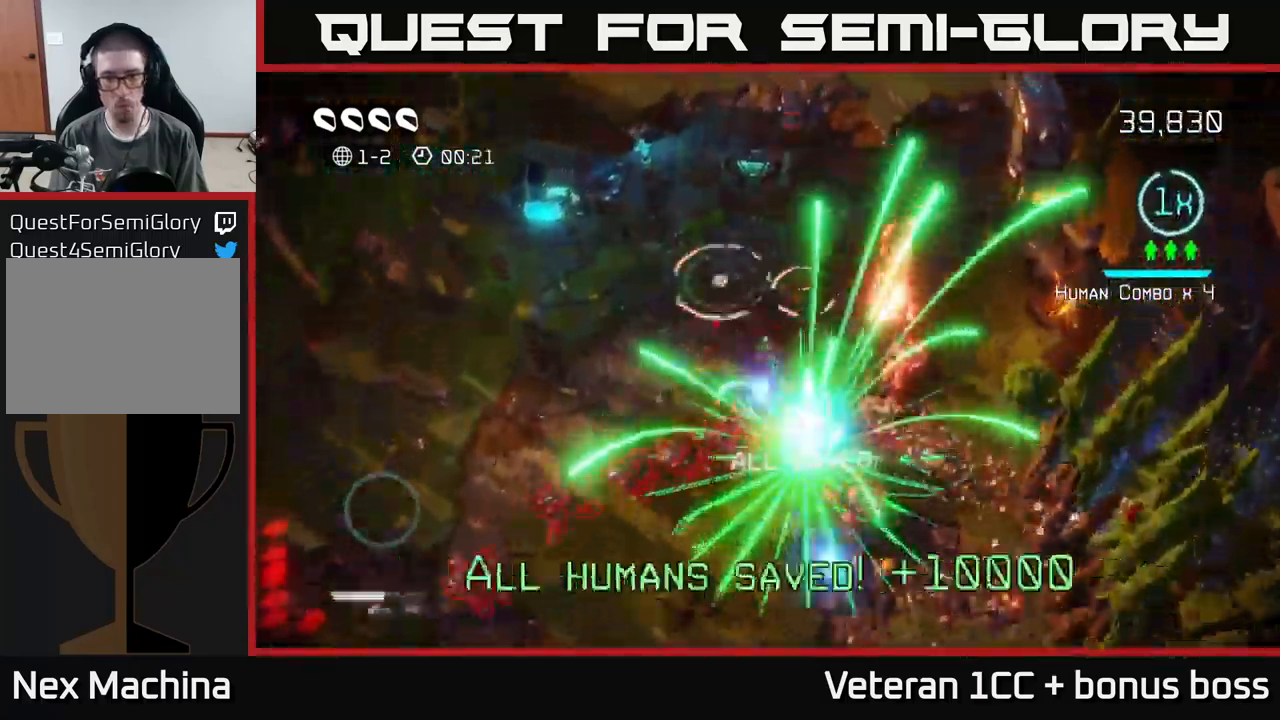
{"buttons": [], "left_stick": "left", "right_stick": "right", "events": [[50, "left_stick", "left"], [484, "right_stick", "right"]]}
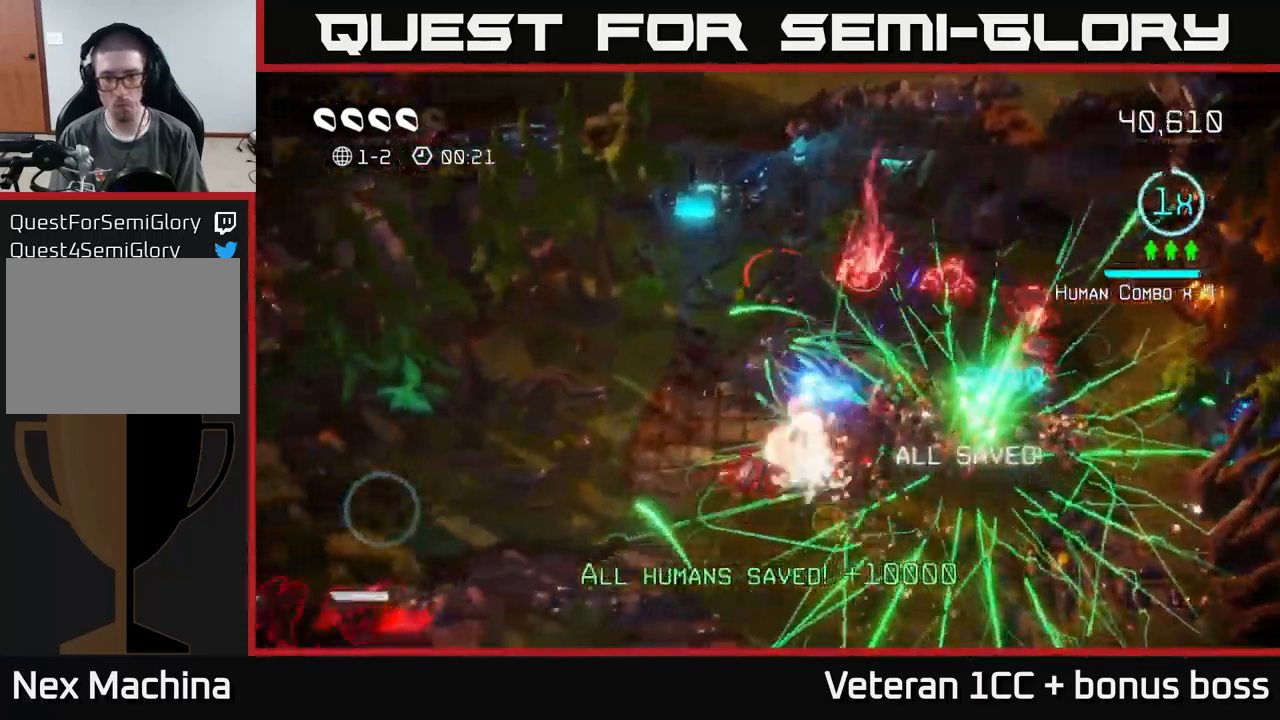
{"buttons": [], "left_stick": "down-right", "right_stick": "down-right", "events": [[50, "left_stick", "down"], [100, "left_stick", "down-right"], [150, "L2", "down"], [284, "L2", "up"], [334, "right_stick", "down-right"], [350, "L2", "down"], [400, "L2", "up"]]}
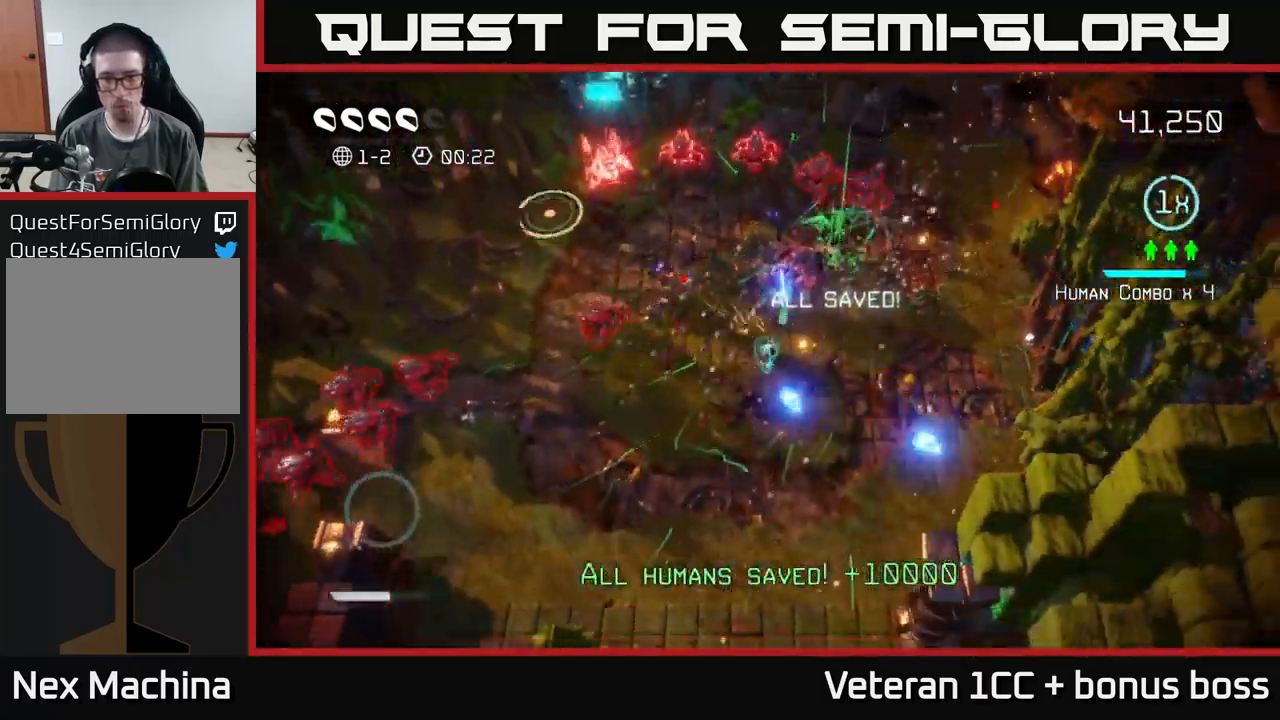
{"buttons": [], "left_stick": "down", "right_stick": "down-right", "events": [[217, "left_stick", "down"]]}
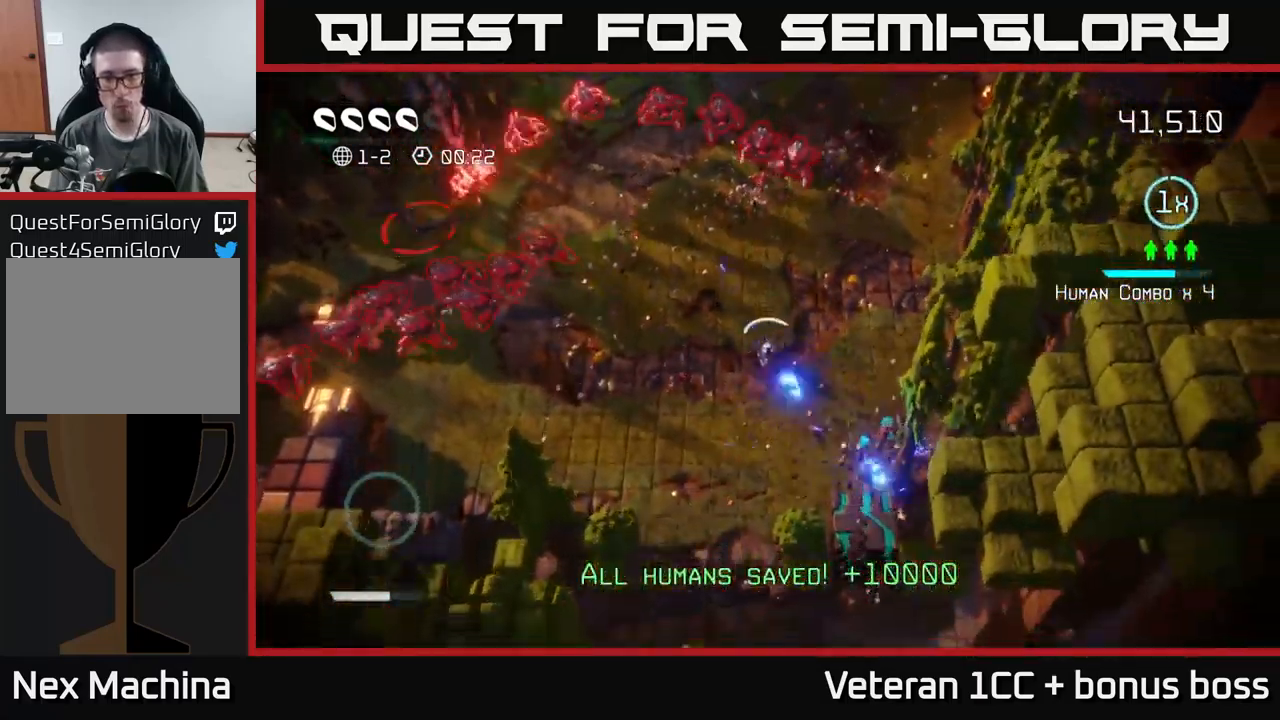
{"buttons": [], "left_stick": "up-right", "right_stick": "up-left", "events": [[367, "left_stick", "left"], [384, "right_stick", "up-right"], [450, "right_stick", "up-left"], [484, "left_stick", "up-right"]]}
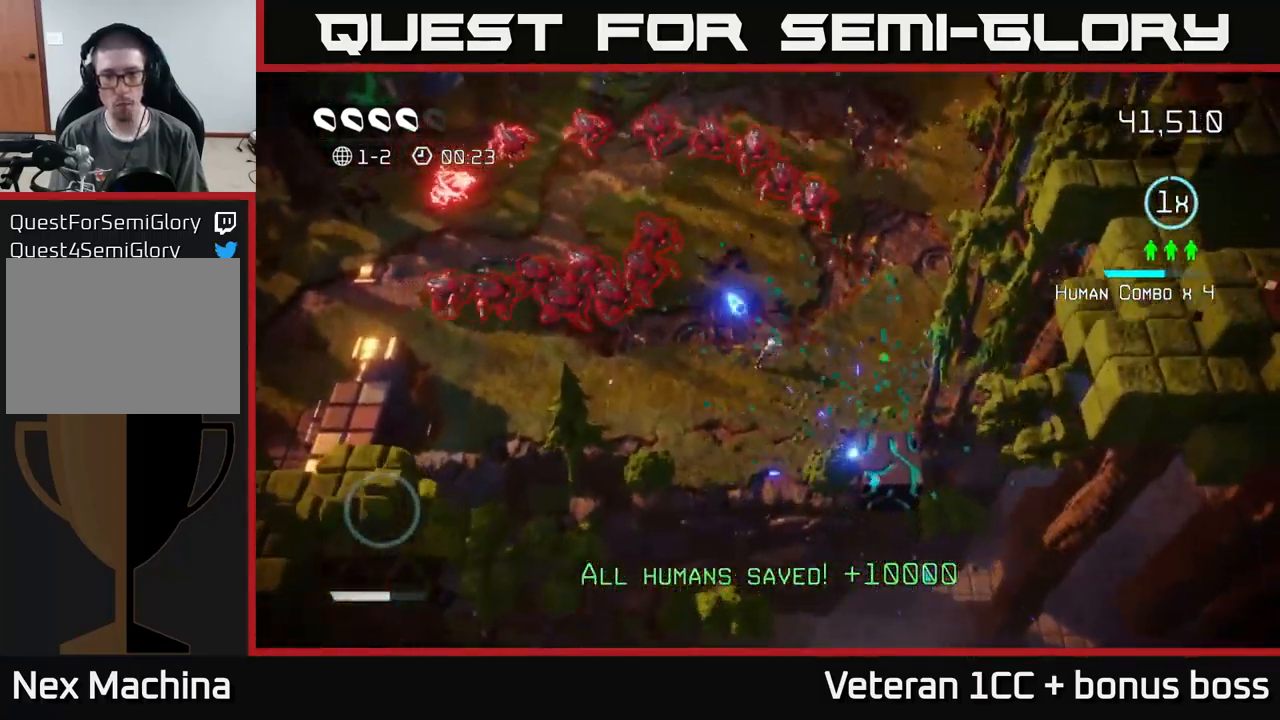
{"buttons": [], "left_stick": "up", "right_stick": "down-left", "events": [[334, "right_stick", "left"], [434, "right_stick", "down-left"], [501, "left_stick", "up"]]}
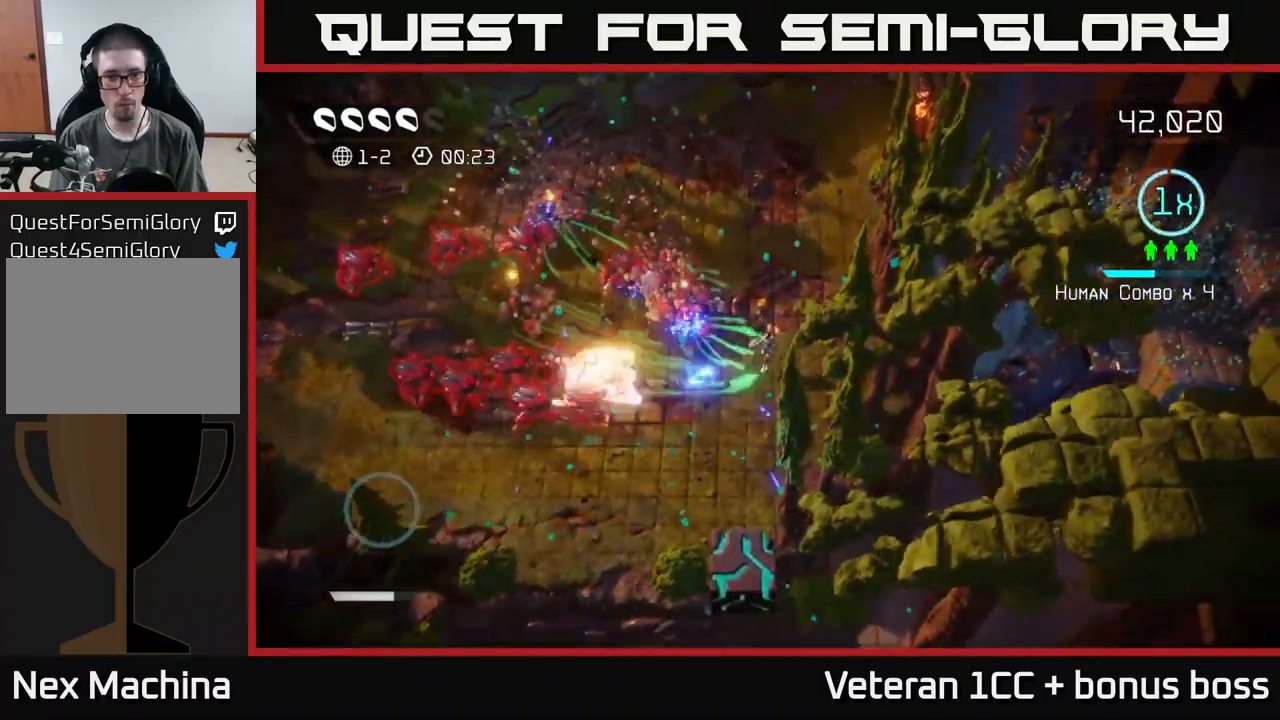
{"buttons": [], "left_stick": "up-left", "right_stick": "down-left", "events": [[450, "left_stick", "up-left"]]}
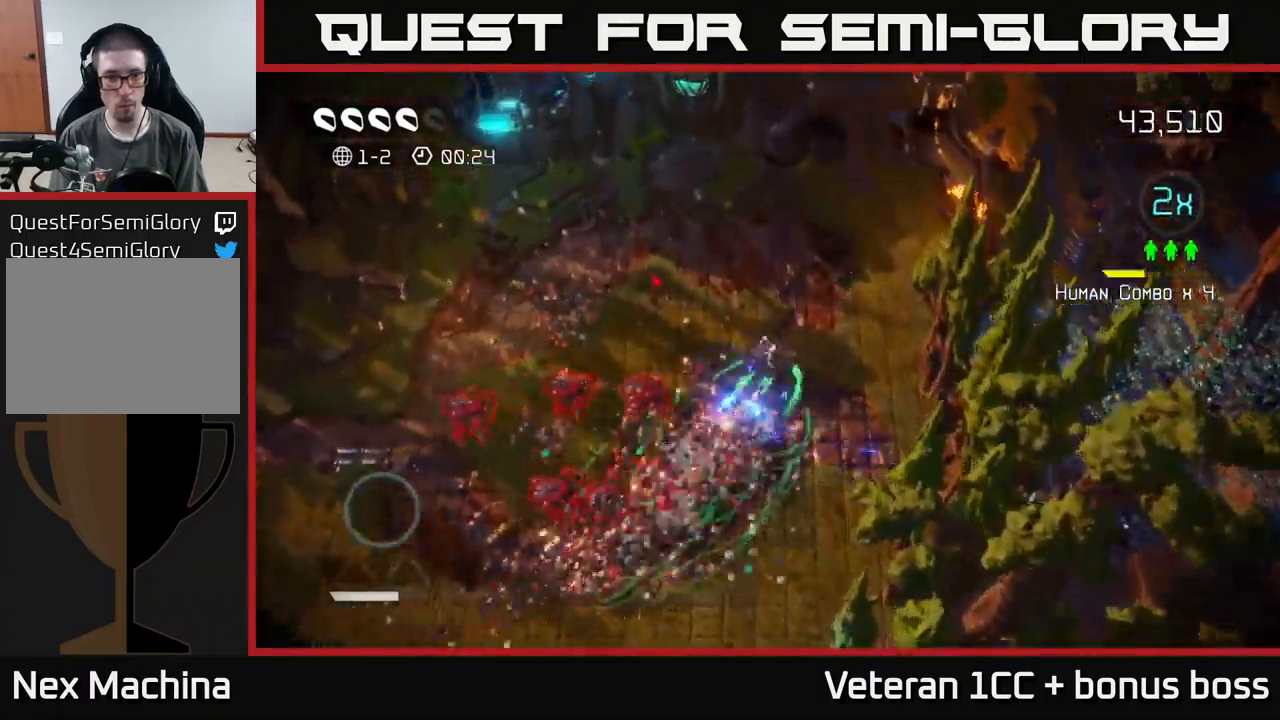
{"buttons": [], "left_stick": "left", "right_stick": "down", "events": [[350, "right_stick", "down"], [466, "left_stick", "left"]]}
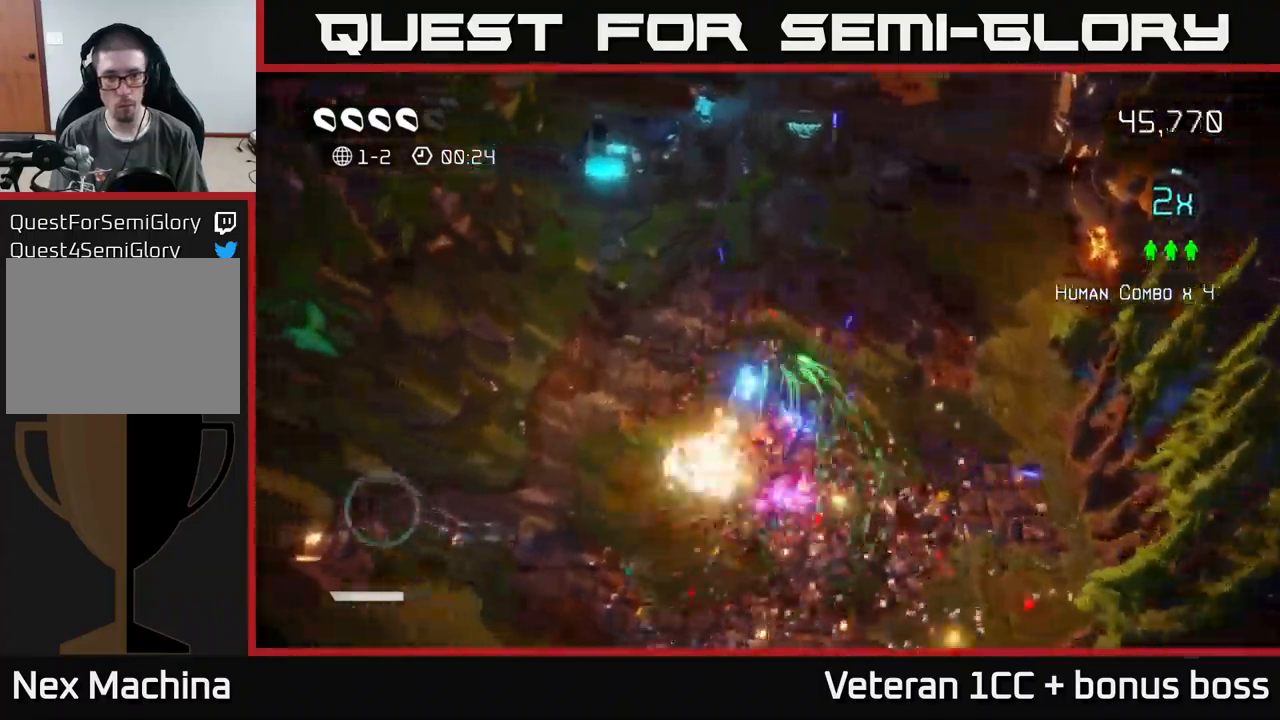
{"buttons": [], "left_stick": "down", "right_stick": "down-right", "events": [[33, "left_stick", "down-left"], [116, "left_stick", "down"], [116, "right_stick", "down-right"]]}
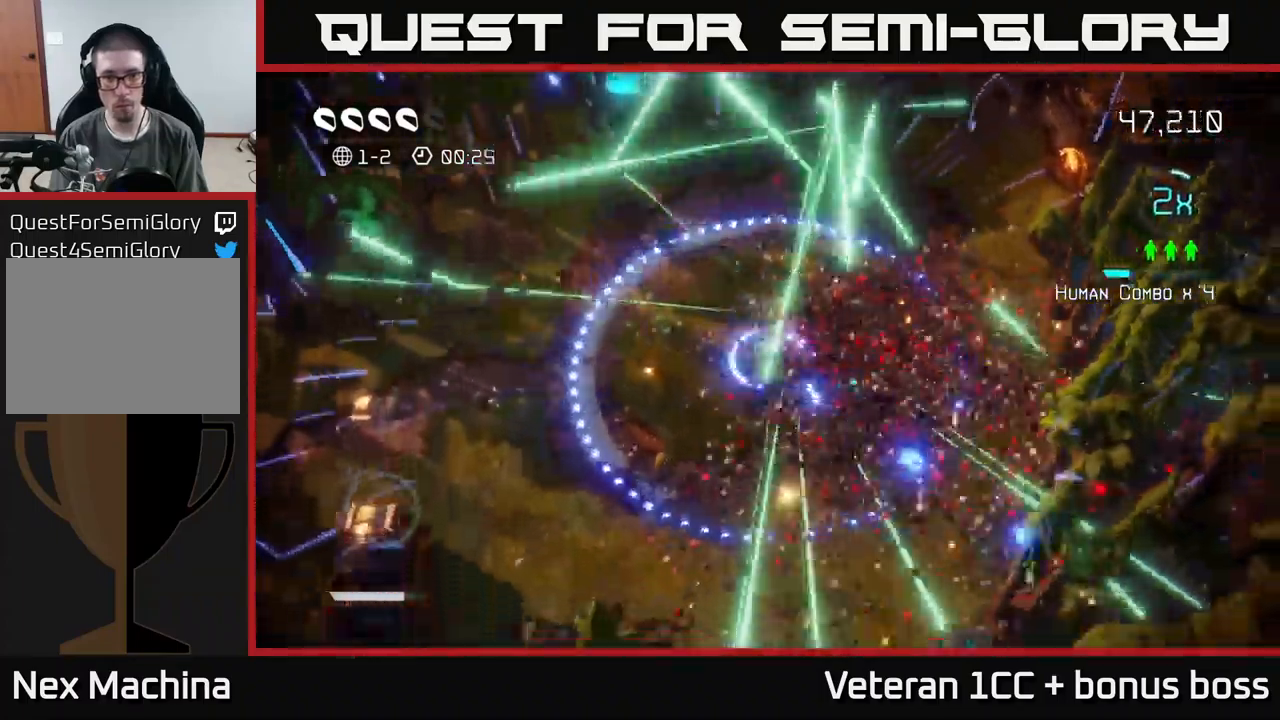
{"buttons": [], "left_stick": "down", "right_stick": "down-right", "events": []}
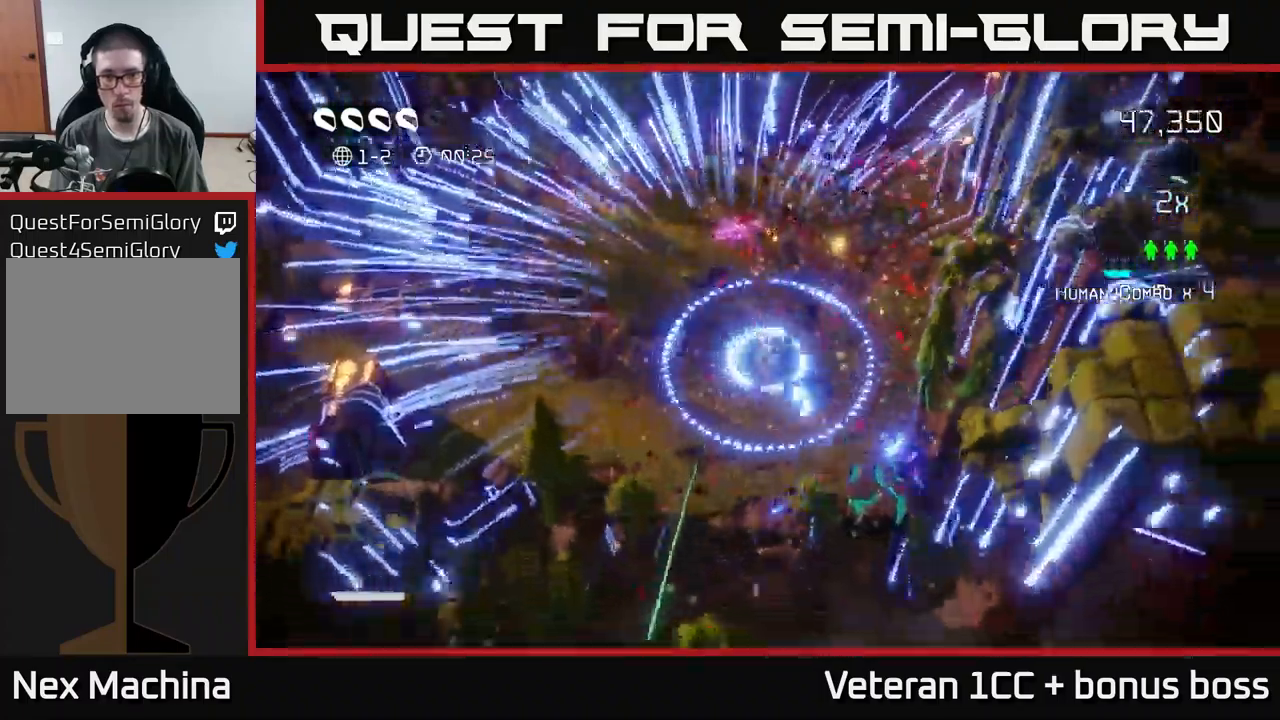
{"buttons": [], "left_stick": "center", "right_stick": "down-right", "events": [[166, "left_stick", "center"]]}
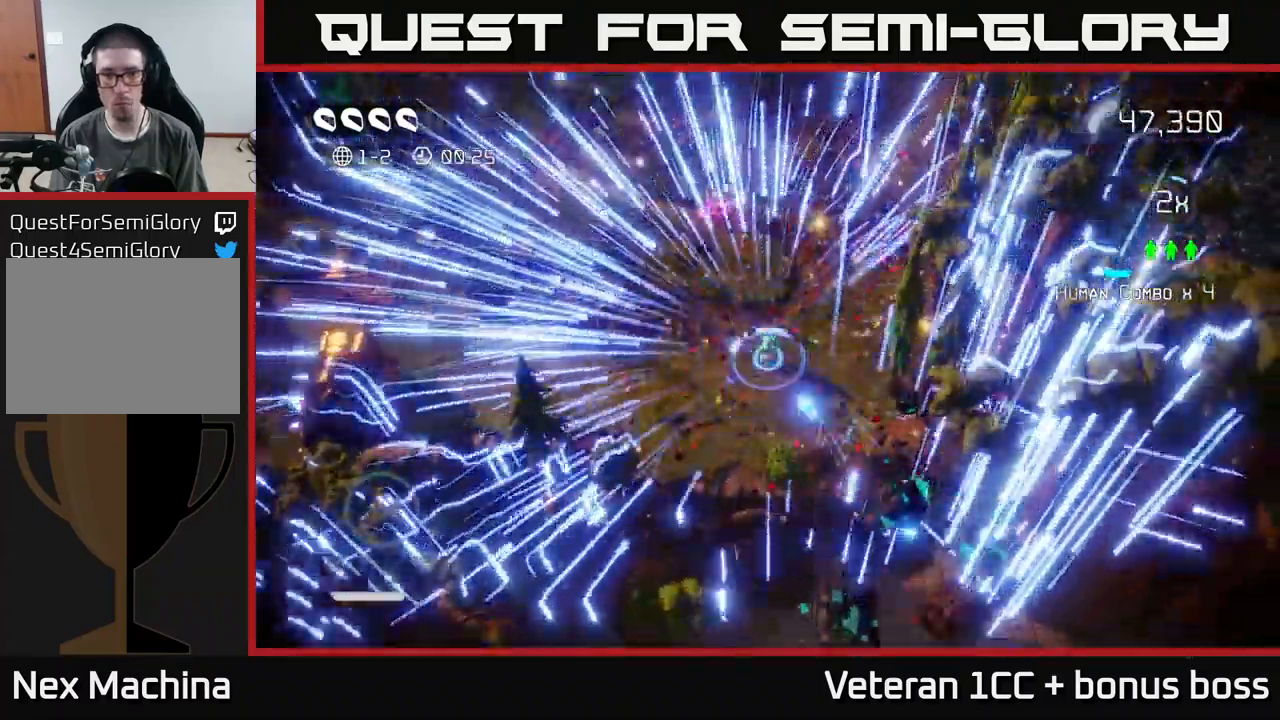
{"buttons": [], "left_stick": "center", "right_stick": "center", "events": [[83, "left_stick", "down-left"], [116, "L2", "down"], [150, "right_stick", "center"], [233, "L2", "up"], [250, "left_stick", "up-left"], [383, "left_stick", "center"]]}
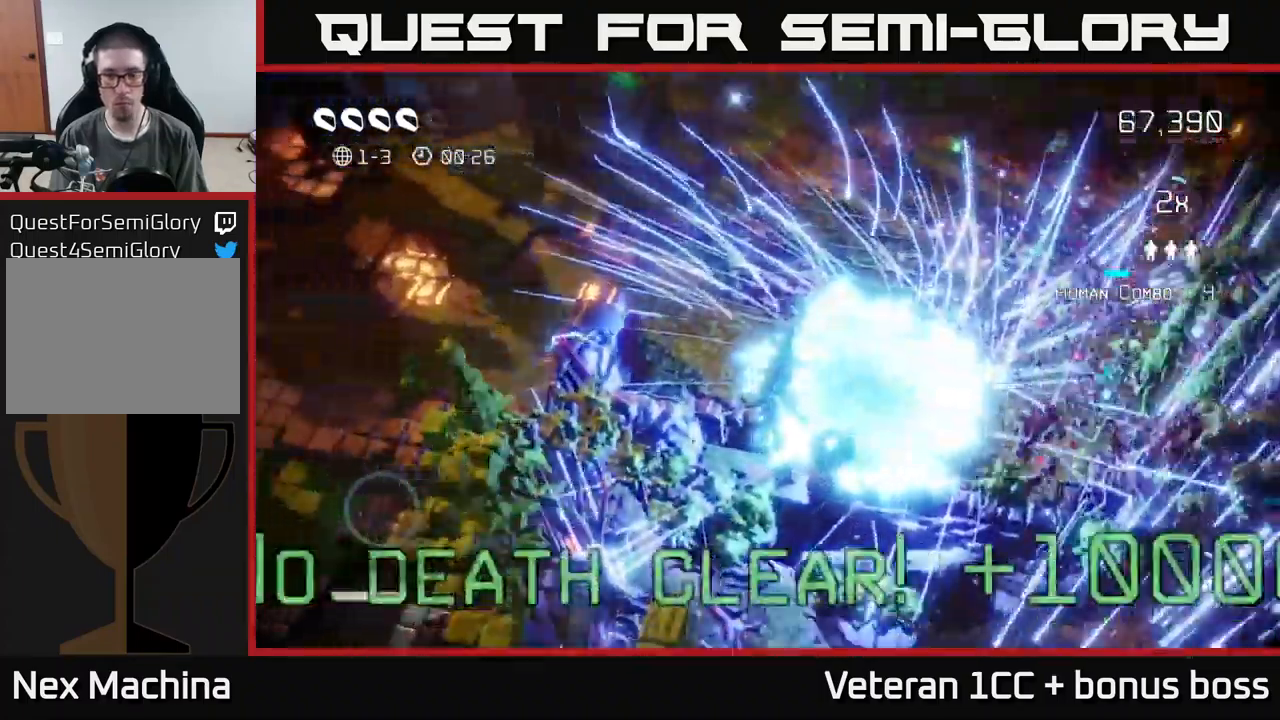
{"buttons": [], "left_stick": "center", "right_stick": "center", "events": []}
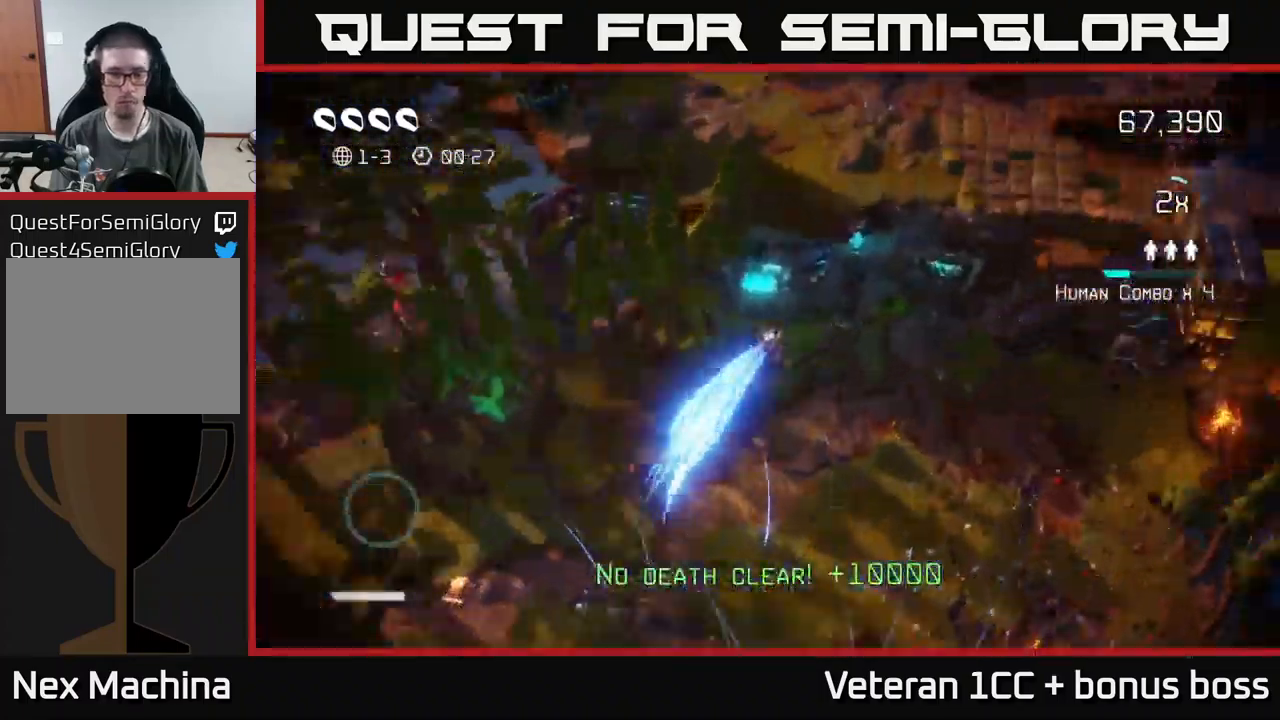
{"buttons": [], "left_stick": "up", "right_stick": "up", "events": [[183, "left_stick", "up"], [433, "right_stick", "up"]]}
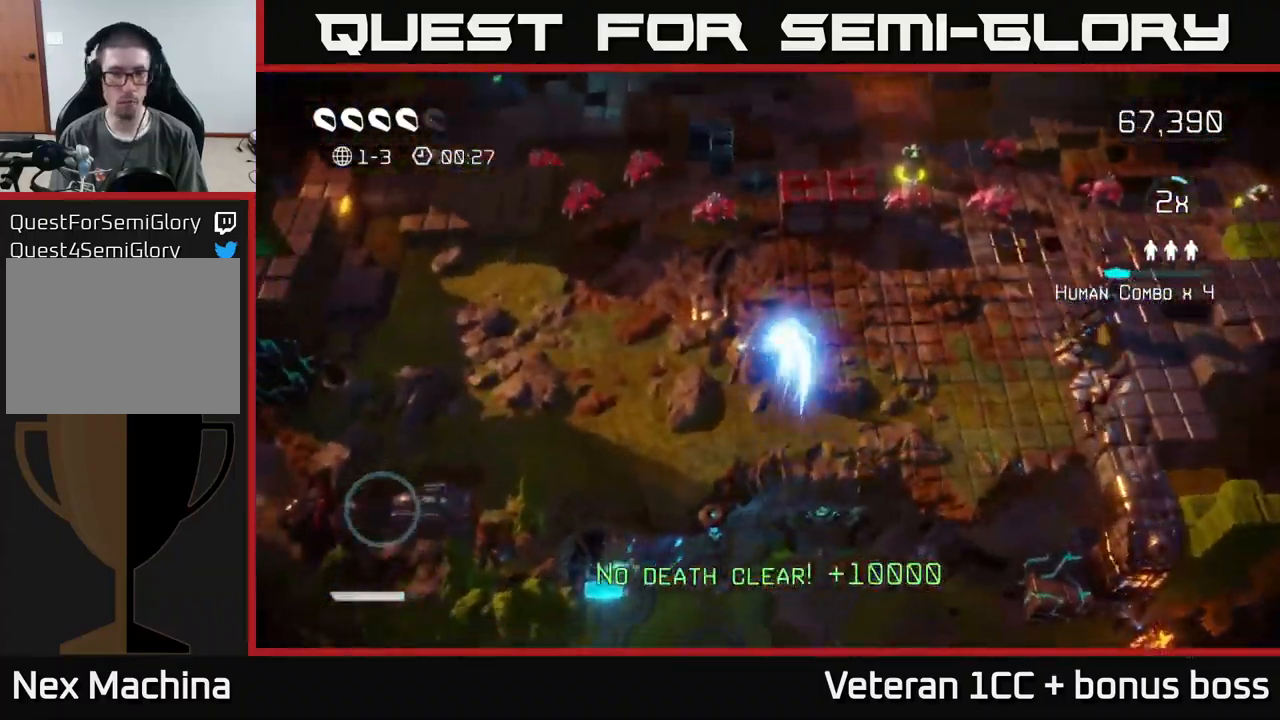
{"buttons": [], "left_stick": "up", "right_stick": "up-left", "events": [[416, "right_stick", "up-left"]]}
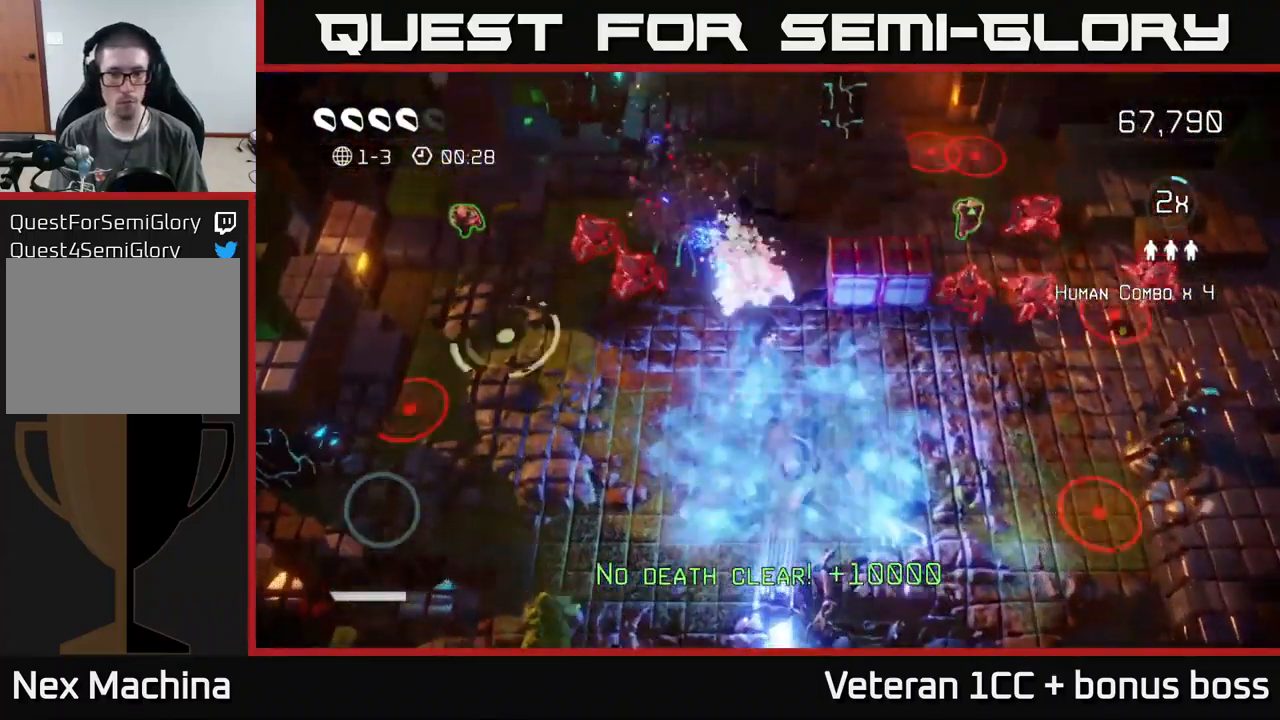
{"buttons": [], "left_stick": "up", "right_stick": "right", "events": [[50, "left_stick", "up-right"], [183, "right_stick", "up-right"], [283, "left_stick", "up"], [367, "right_stick", "right"]]}
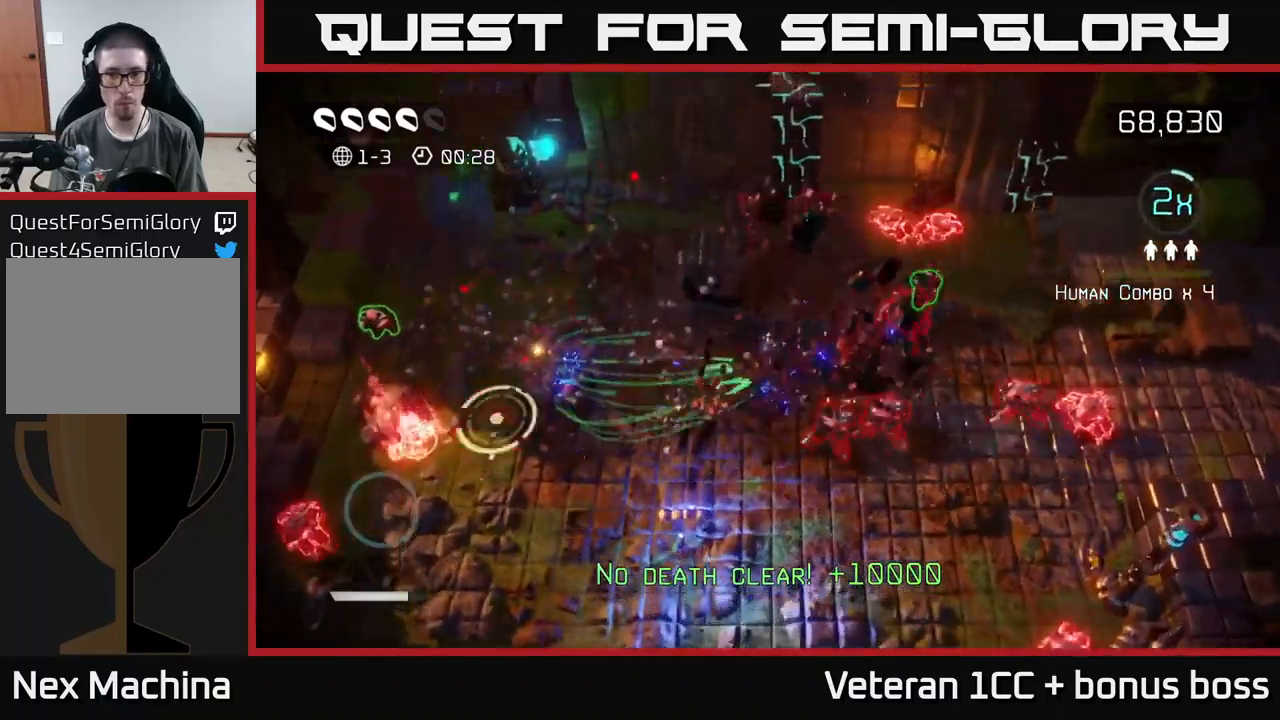
{"buttons": [], "left_stick": "right", "right_stick": "left", "events": [[50, "left_stick", "up-right"], [150, "right_stick", "up-right"], [217, "L2", "down"], [233, "left_stick", "right"], [267, "right_stick", "right"], [400, "L2", "up"], [500, "right_stick", "left"]]}
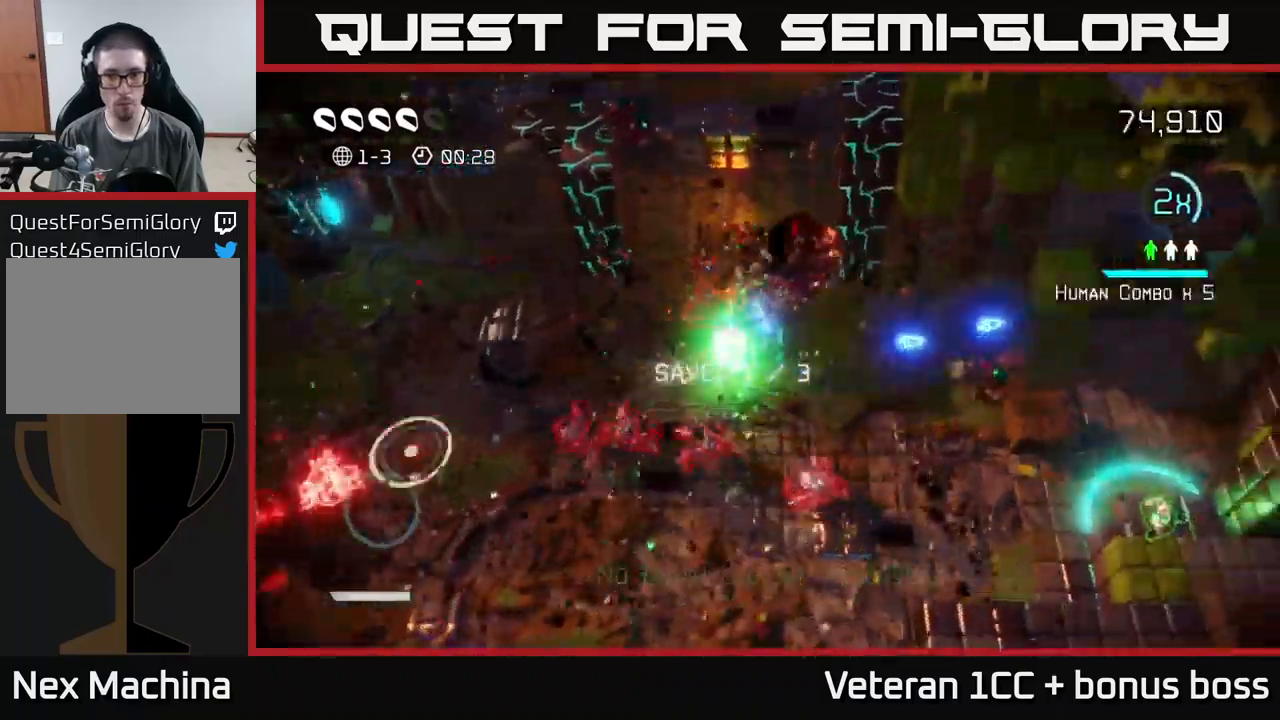
{"buttons": [], "left_stick": "right", "right_stick": "up", "events": [[17, "right_stick", "up"], [117, "right_stick", "up-right"], [250, "right_stick", "up"], [350, "left_stick", "center"], [433, "left_stick", "right"]]}
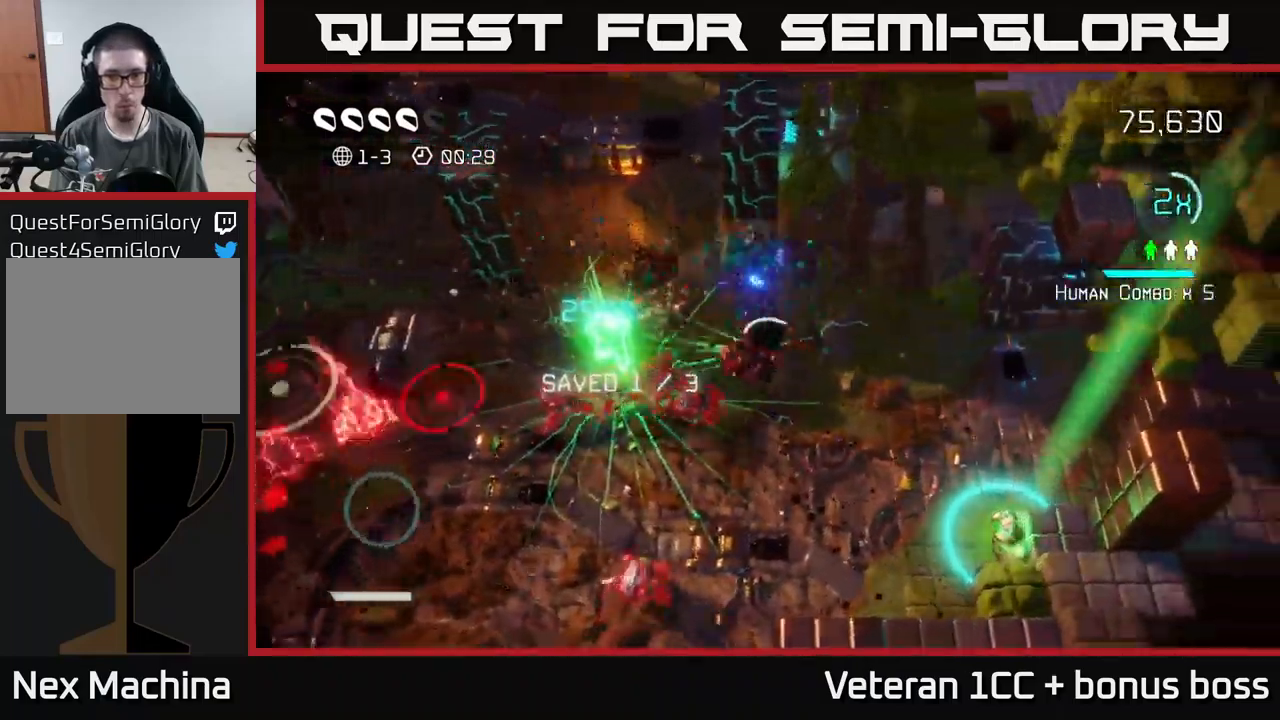
{"buttons": [], "left_stick": "right", "right_stick": "up-right", "events": [[150, "right_stick", "up-right"]]}
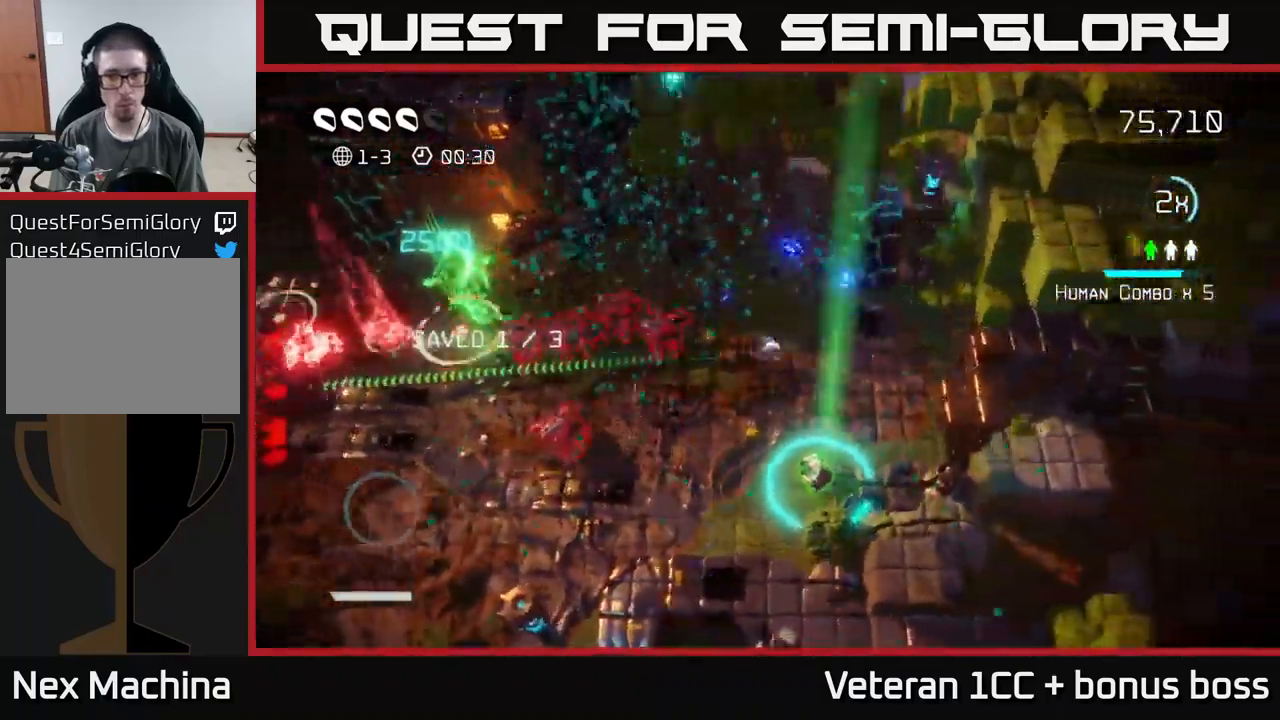
{"buttons": [], "left_stick": "down", "right_stick": "up-right", "events": [[233, "left_stick", "center"], [333, "left_stick", "down"]]}